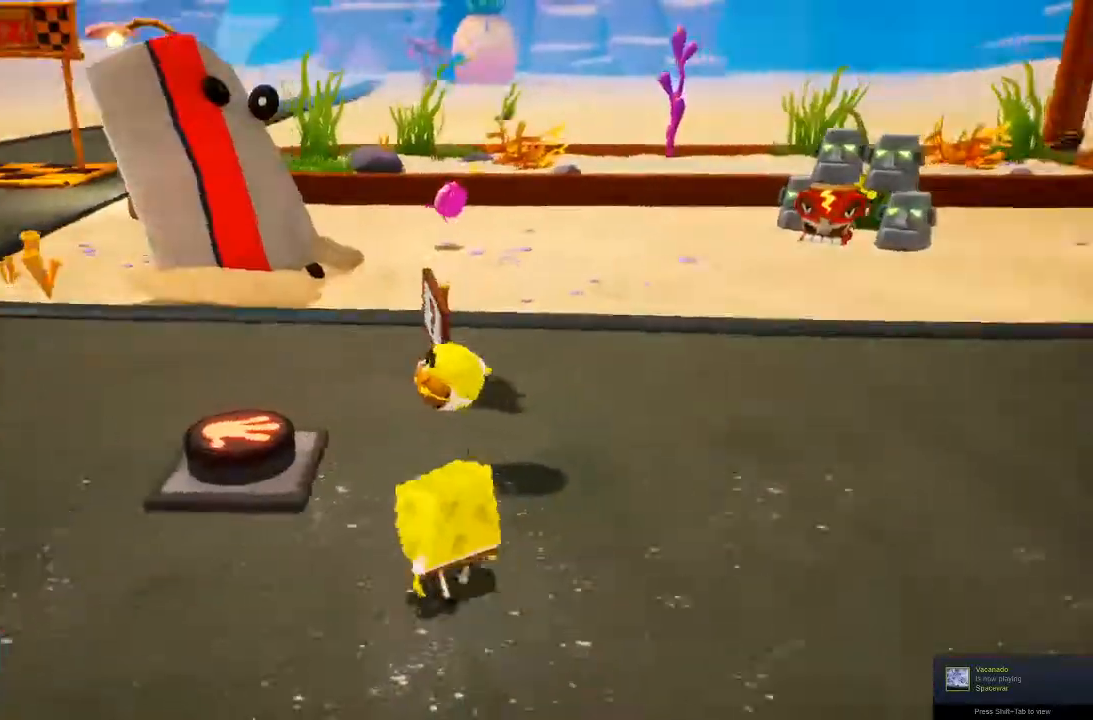
Gameplay with a controller (Xbox layout); each line is a JSON object with the inputs held at the frame after it (dt_ms = milliseconds from this image to that frame). "events" lists button and stick changes between this image and that frame as [ms after this image, input, new state], when the widget could be followed in between. Not read: DPAD_DOWN DPAD_LEFT DPAD_RIGHT DPAD_UP L3 R3 START.
{"dt_ms": 500, "buttons": [], "left_stick": "up-left", "right_stick": "center"}
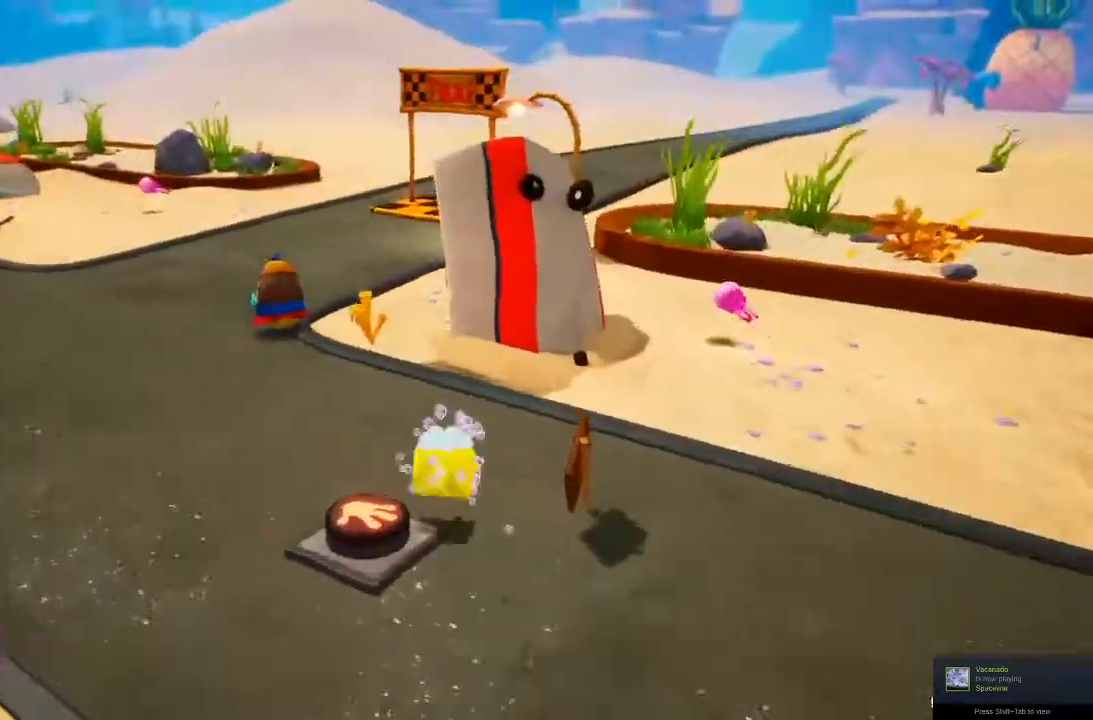
{"dt_ms": 1000, "buttons": [], "left_stick": "up", "right_stick": "center"}
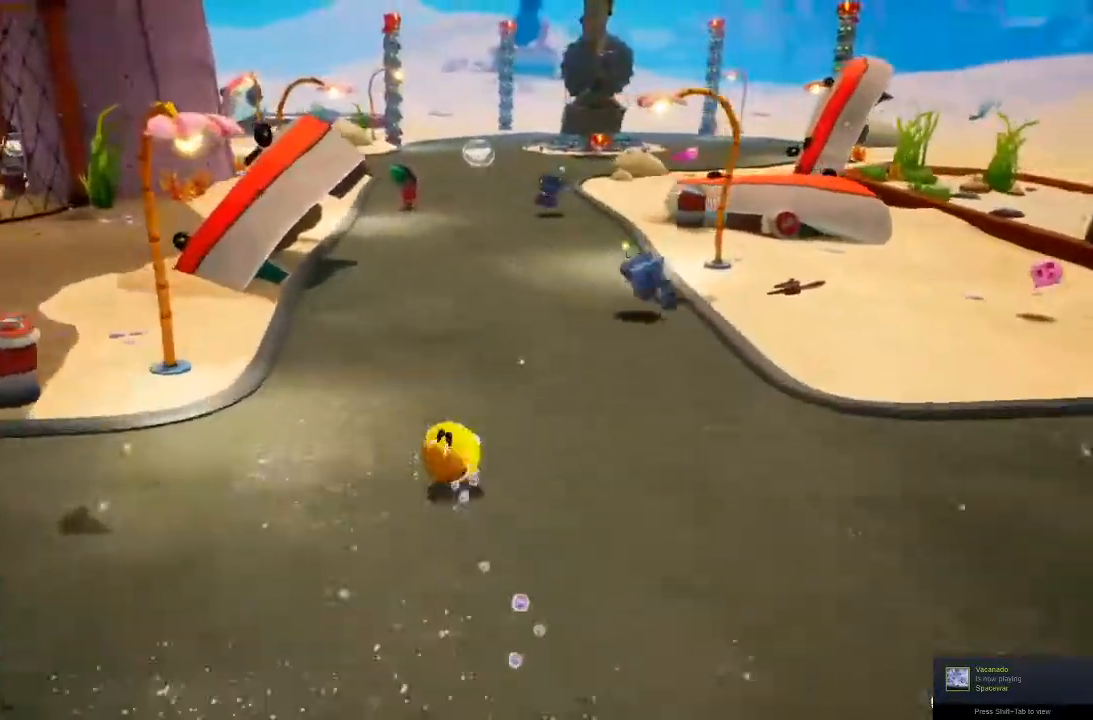
{"dt_ms": 500, "buttons": [], "left_stick": "up", "right_stick": "center", "events": []}
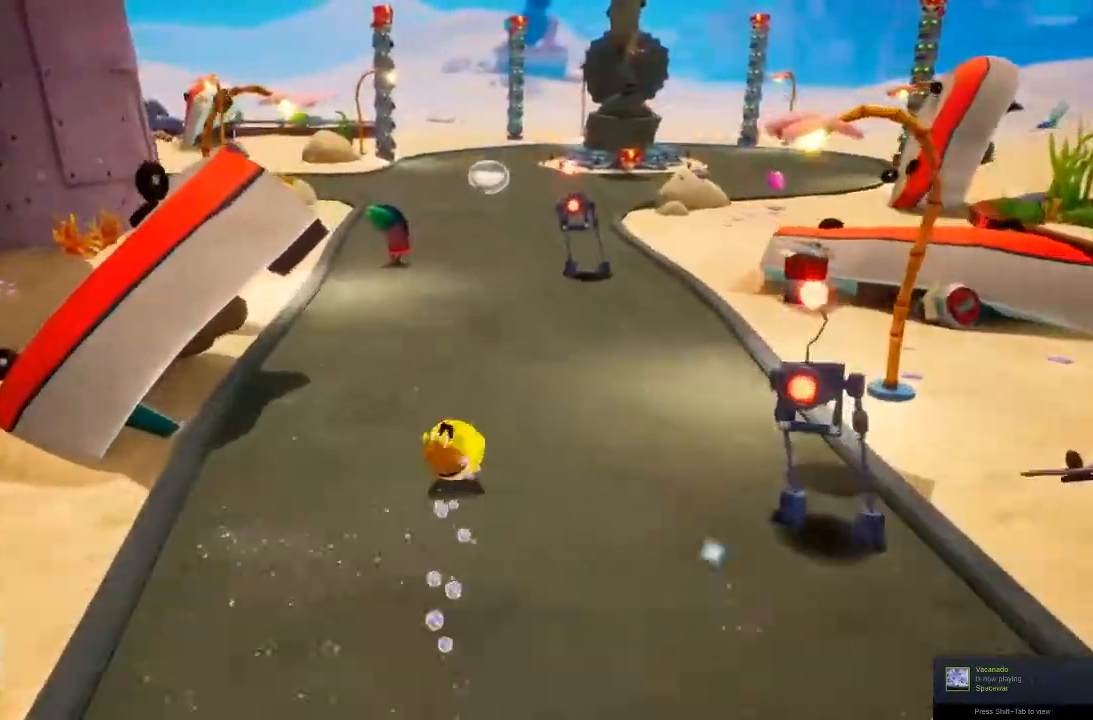
{"dt_ms": 500, "buttons": [], "left_stick": "up", "right_stick": "center", "events": [[300, "right_stick", "left"], [400, "right_stick", "center"]]}
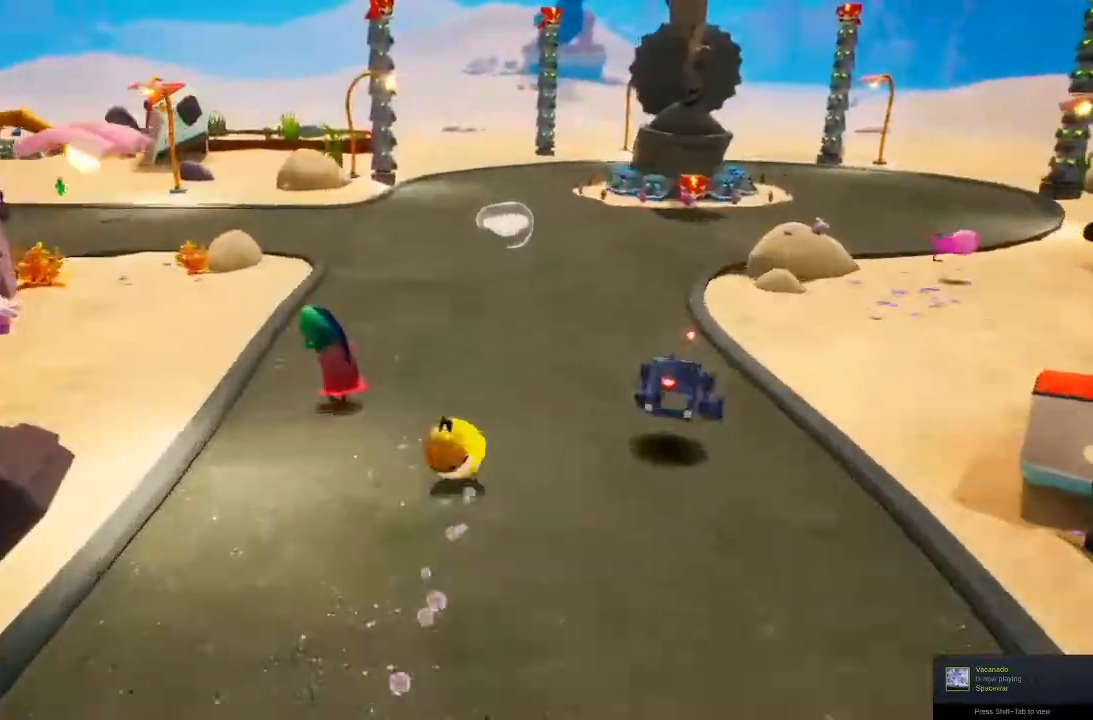
{"dt_ms": 500, "buttons": [], "left_stick": "up", "right_stick": "center", "events": []}